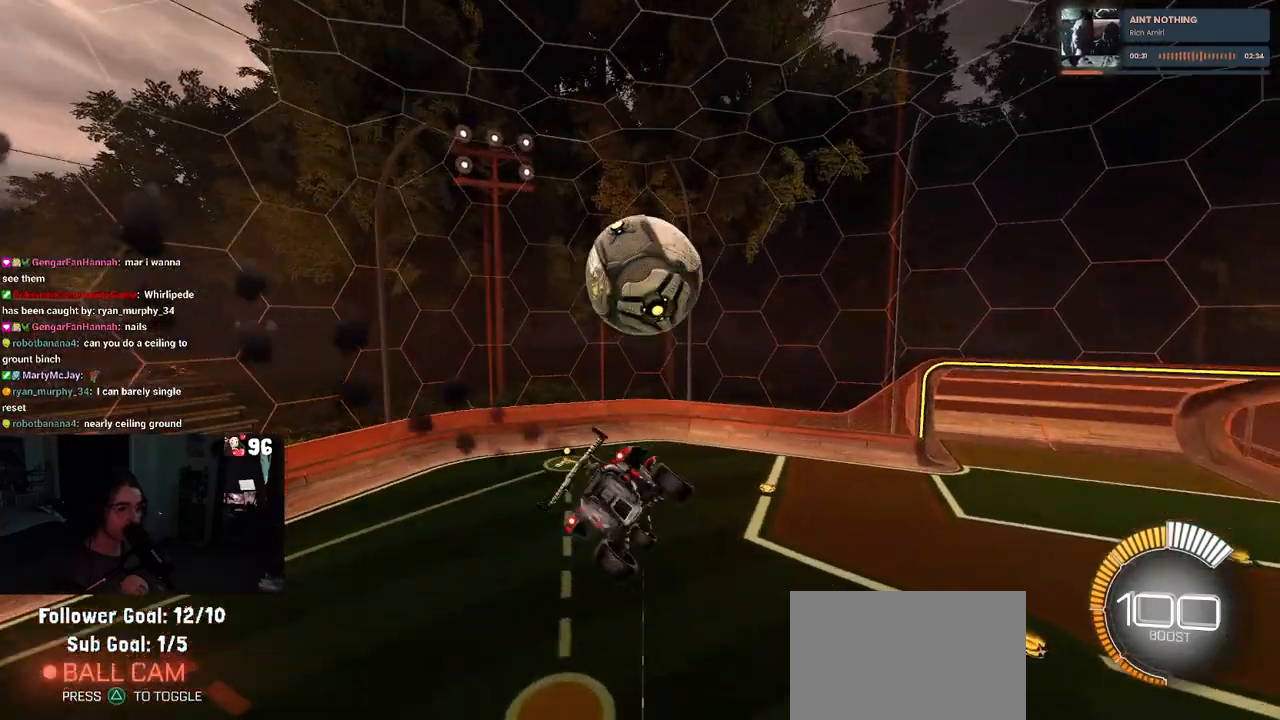
Gameplay with a controller (PlayStation layout); each line is a JSON object with the inputs held at the frame after it. "events" lists button and stick changes between this image and that frame as [ms after this image, input, new state], when the widget could be followed in between.
{"buttons": ["R1"], "left_stick": "down", "right_stick": "center", "events": [[150, "left_stick", "up"], [233, "CROSS", "down"], [300, "left_stick", "down"], [367, "CROSS", "up"]]}
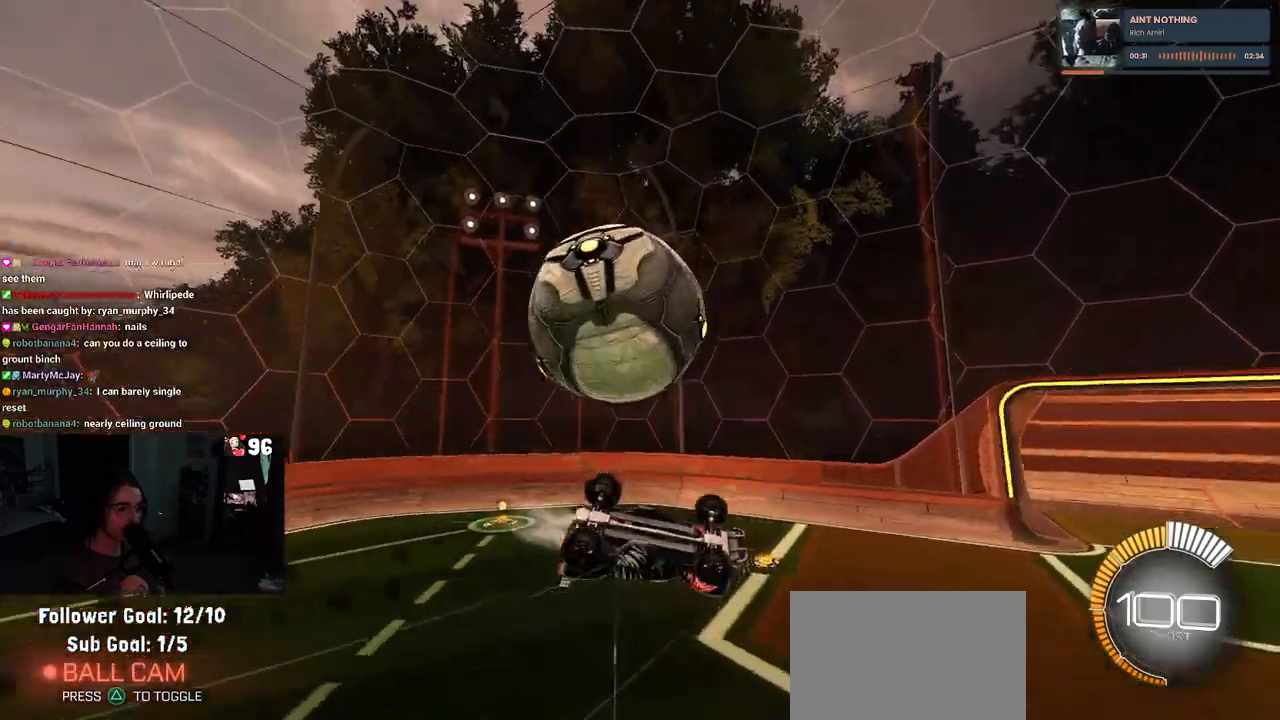
{"buttons": ["R1", "R2"], "left_stick": "left", "right_stick": "center", "events": [[83, "R1", "up"], [117, "left_stick", "down-right"], [283, "R1", "down"], [283, "left_stick", "center"], [300, "R2", "down"], [333, "R3", "down"], [433, "left_stick", "left"], [450, "R3", "up"]]}
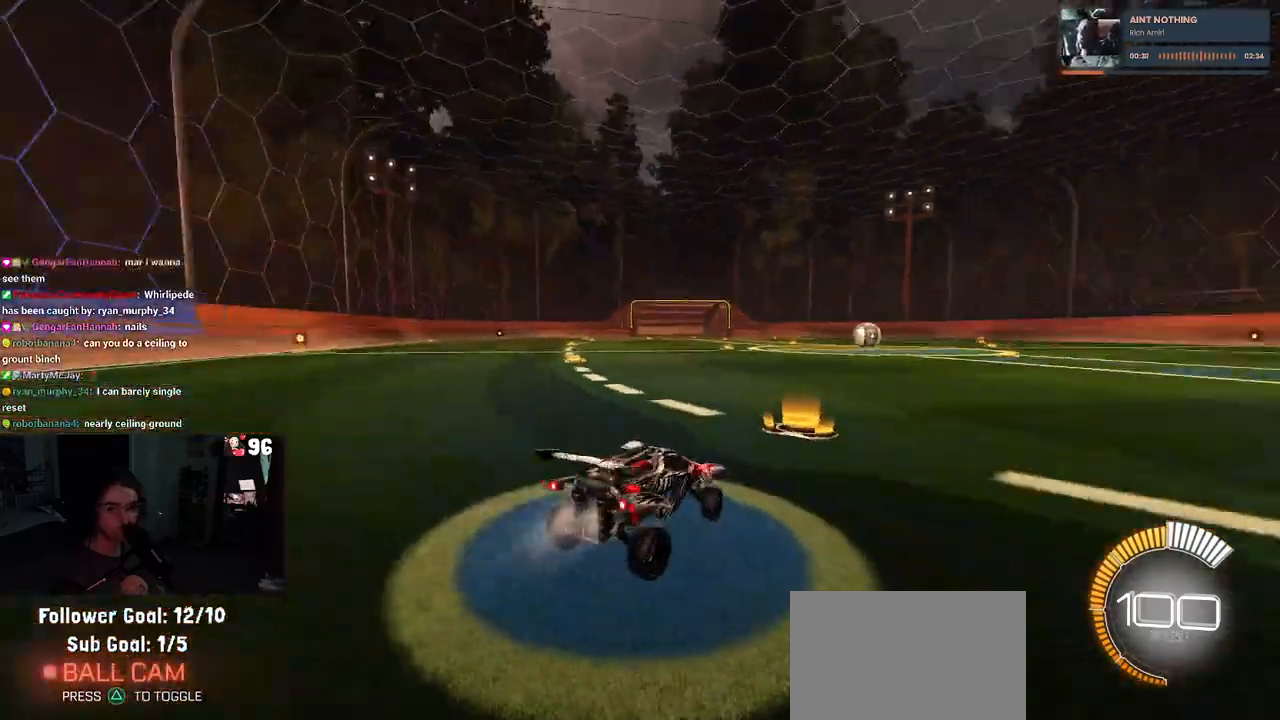
{"buttons": ["R1", "R2", "DPAD_UP"], "left_stick": "center", "right_stick": "center", "events": [[200, "TRIANGLE", "down"], [267, "left_stick", "center"], [350, "TRIANGLE", "up"], [500, "DPAD_UP", "down"]]}
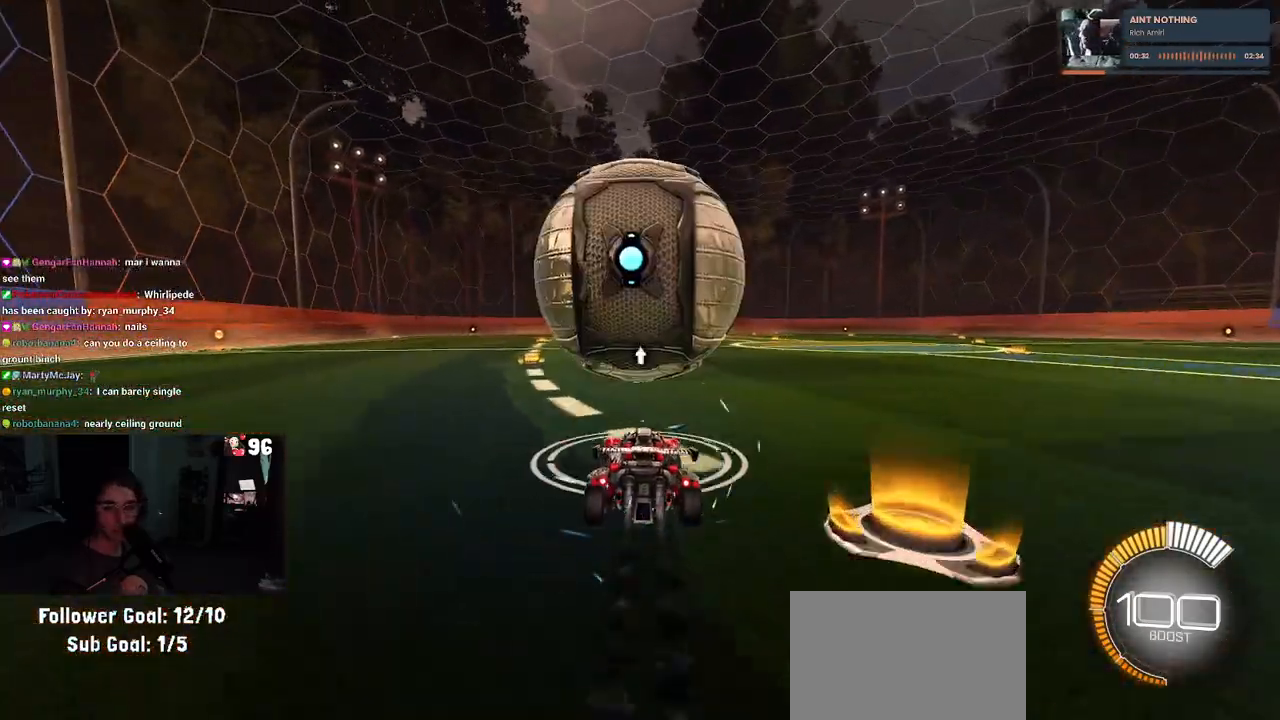
{"buttons": ["R1", "R2"], "left_stick": "center", "right_stick": "center", "events": [[50, "R1", "up"], [67, "DPAD_UP", "up"], [267, "left_stick", "right"], [383, "R1", "down"], [383, "left_stick", "center"]]}
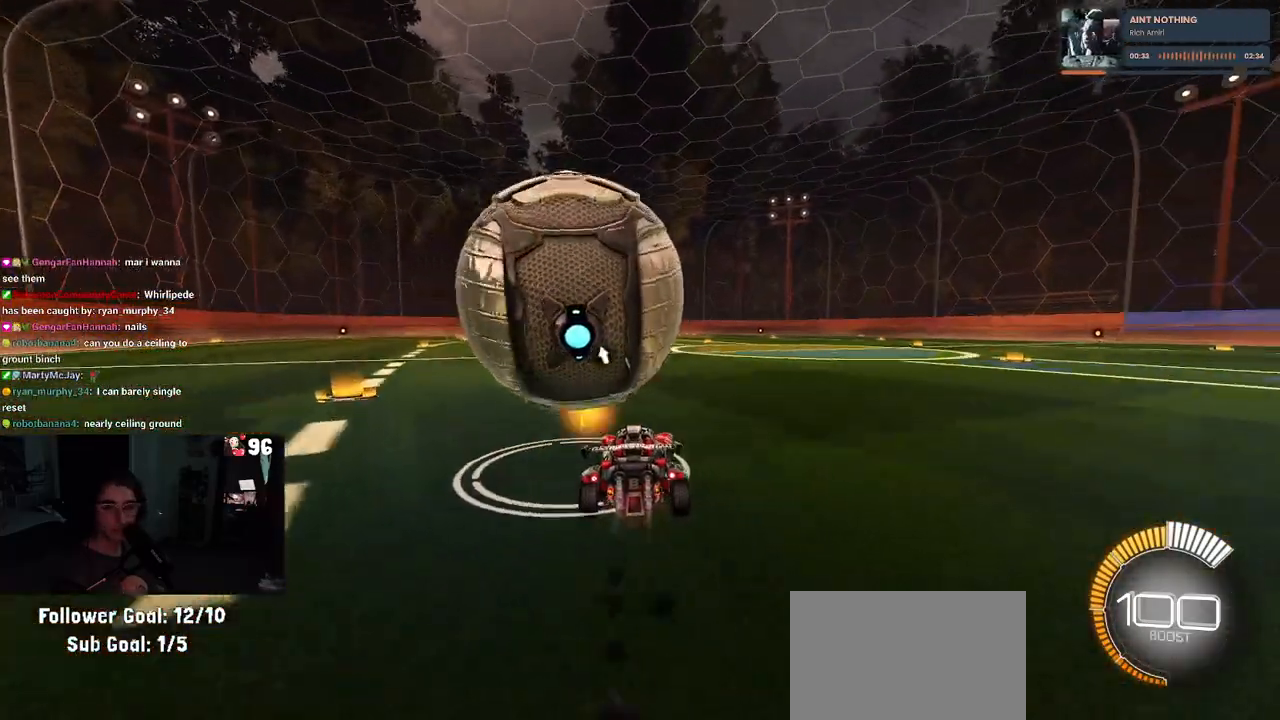
{"buttons": [], "left_stick": "left", "right_stick": "center", "events": [[100, "left_stick", "left"], [233, "left_stick", "center"], [267, "R1", "up"], [317, "left_stick", "left"], [400, "R2", "up"]]}
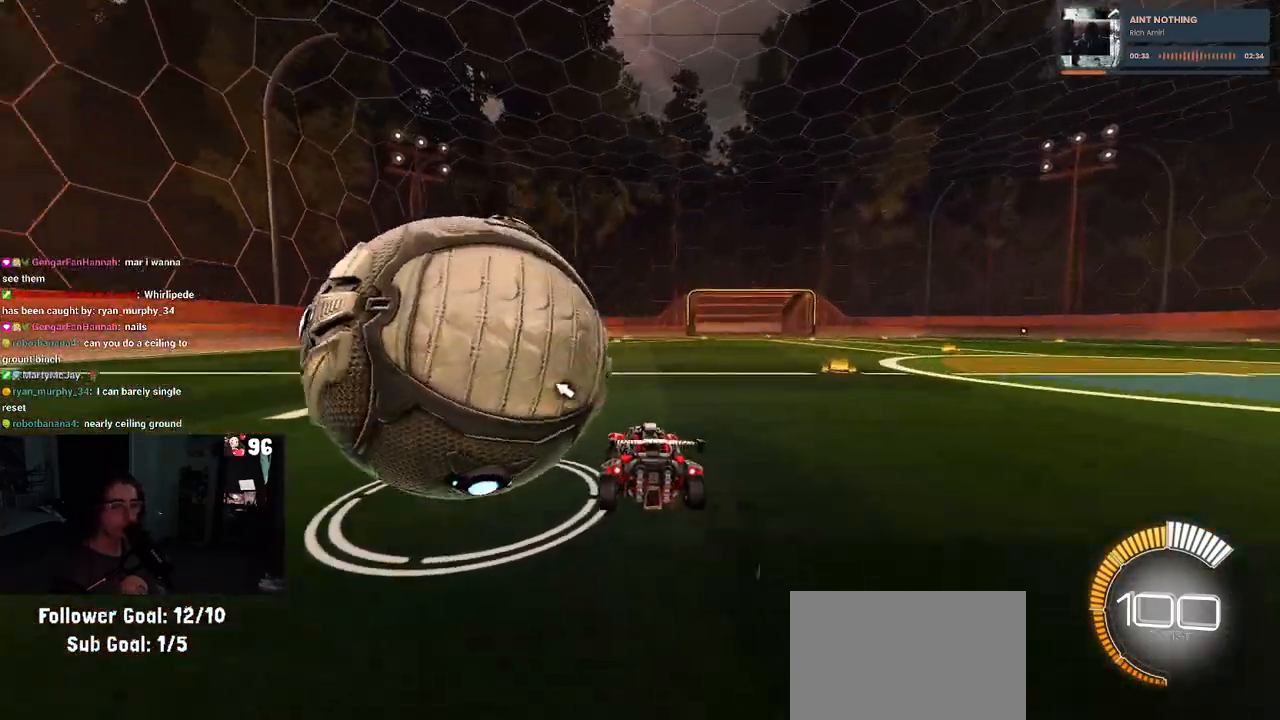
{"buttons": ["R2"], "left_stick": "center", "right_stick": "center", "events": [[33, "R2", "down"], [317, "left_stick", "center"], [367, "left_stick", "left"], [483, "left_stick", "center"]]}
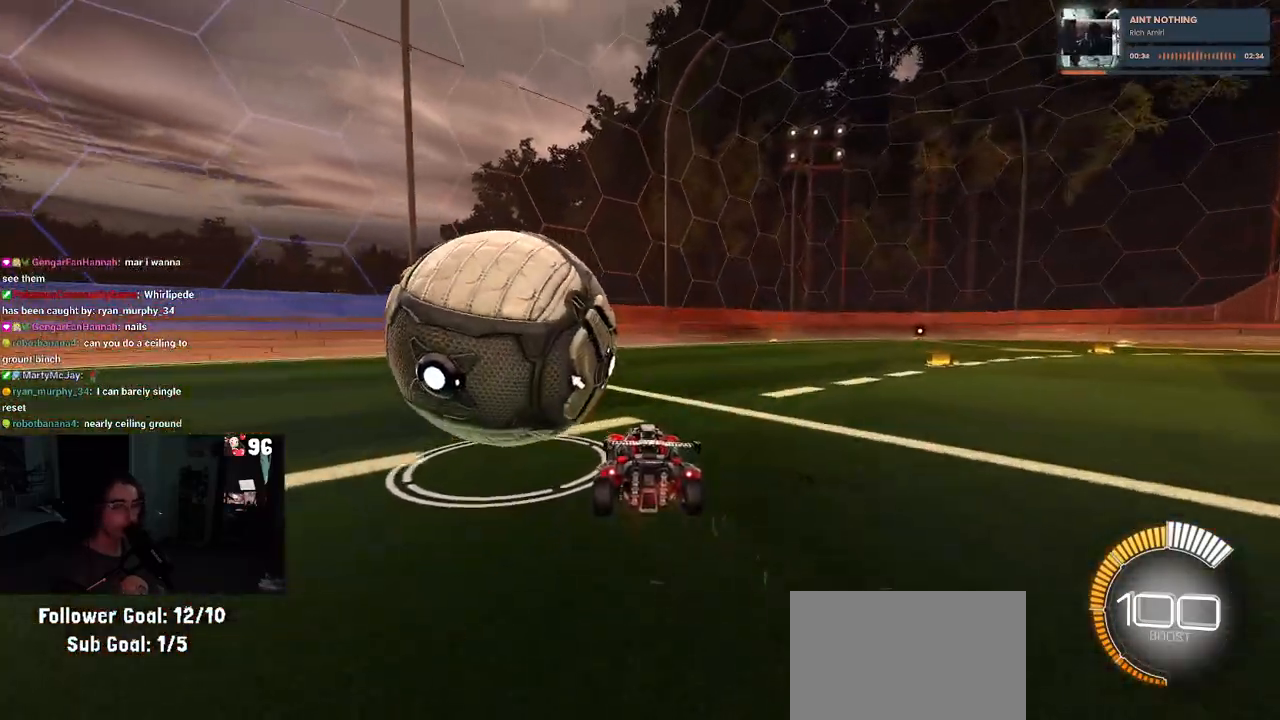
{"buttons": [], "left_stick": "left", "right_stick": "center", "events": [[350, "R2", "up"], [383, "left_stick", "left"]]}
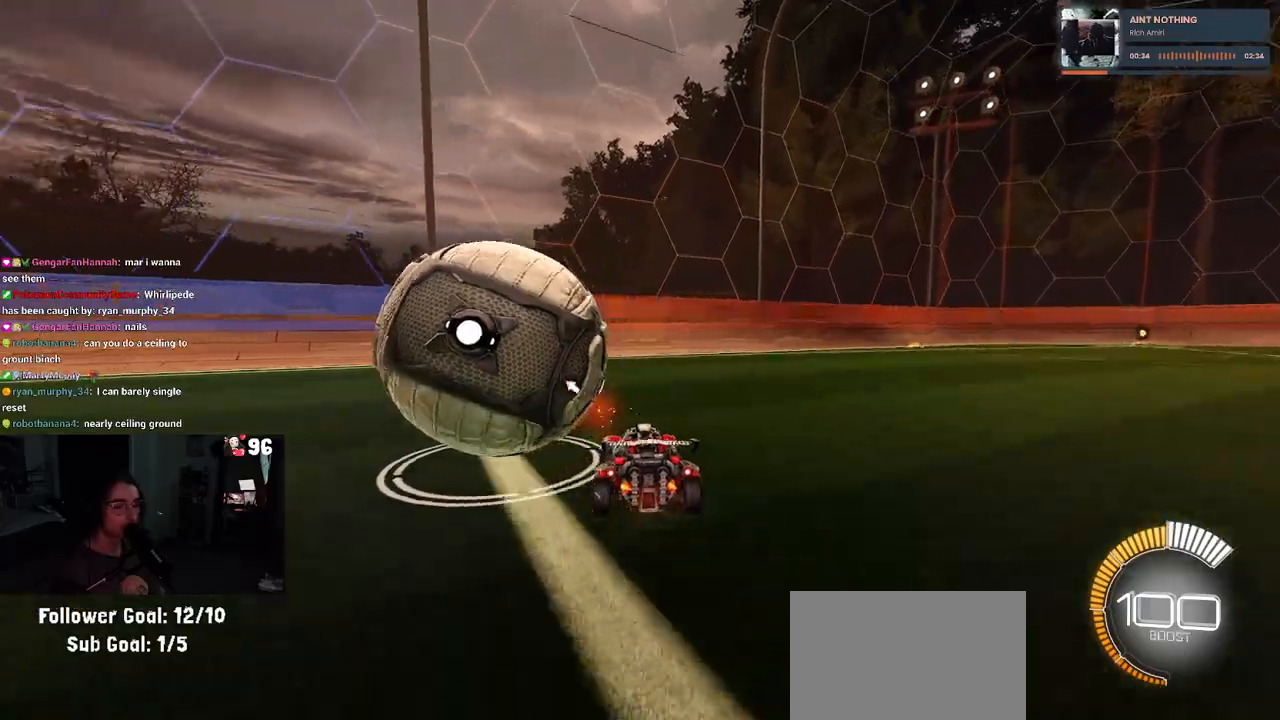
{"buttons": ["R2"], "left_stick": "center", "right_stick": "center", "events": [[67, "R2", "down"], [150, "TRIANGLE", "down"], [250, "left_stick", "center"], [267, "L2", "down"], [267, "TRIANGLE", "up"], [317, "R2", "up"], [450, "L2", "up"], [467, "R2", "down"]]}
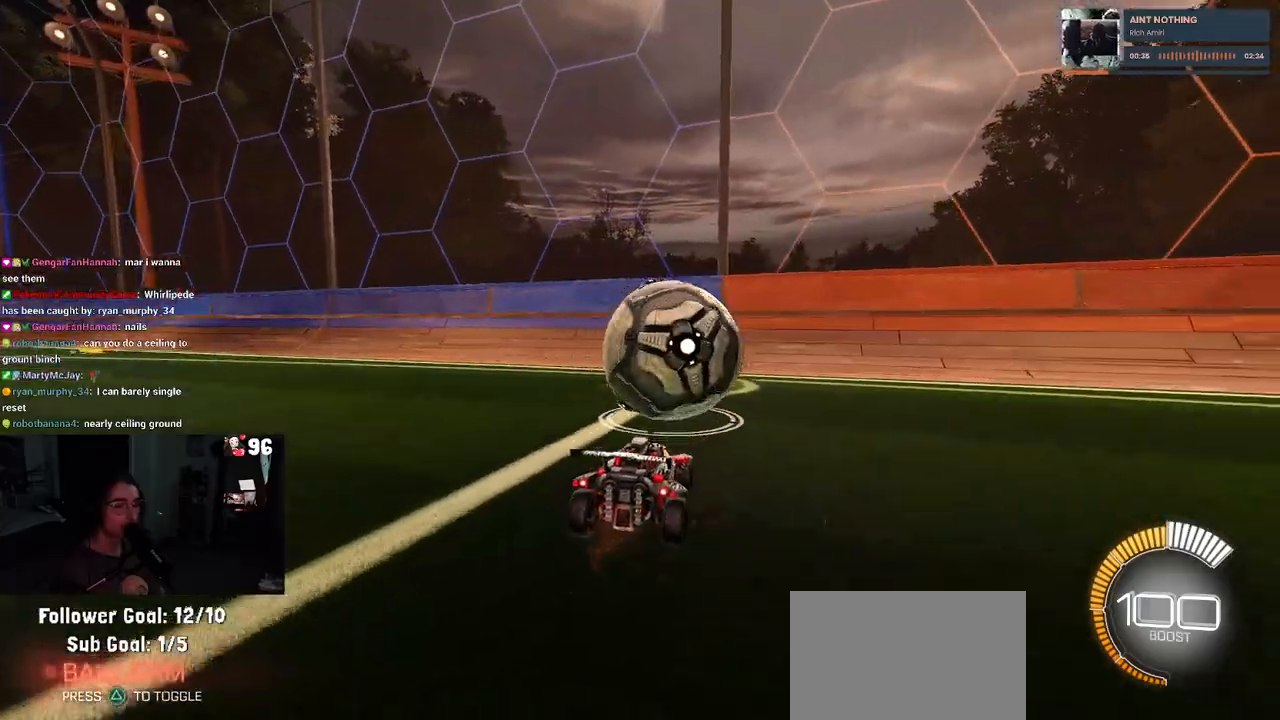
{"buttons": ["R1", "R2"], "left_stick": "right", "right_stick": "center", "events": [[417, "left_stick", "right"], [450, "R1", "down"]]}
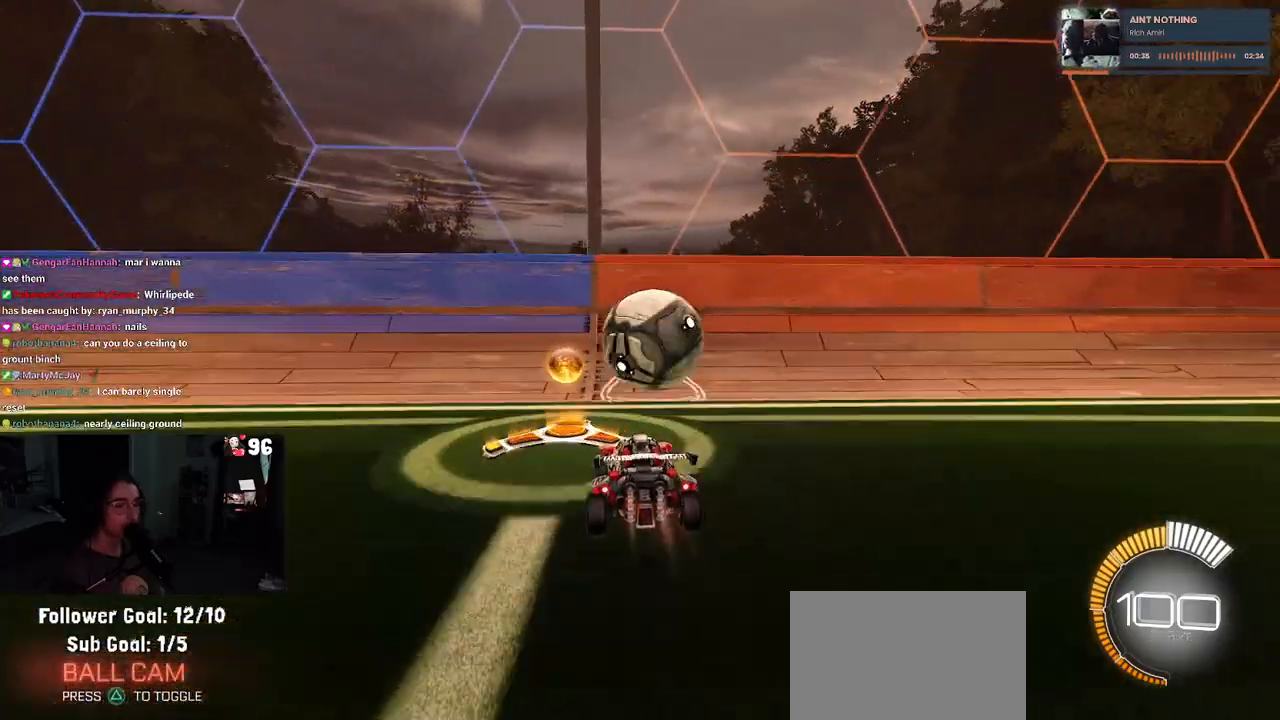
{"buttons": ["R2"], "left_stick": "right", "right_stick": "center", "events": [[33, "left_stick", "center"], [450, "left_stick", "right"], [467, "R1", "up"]]}
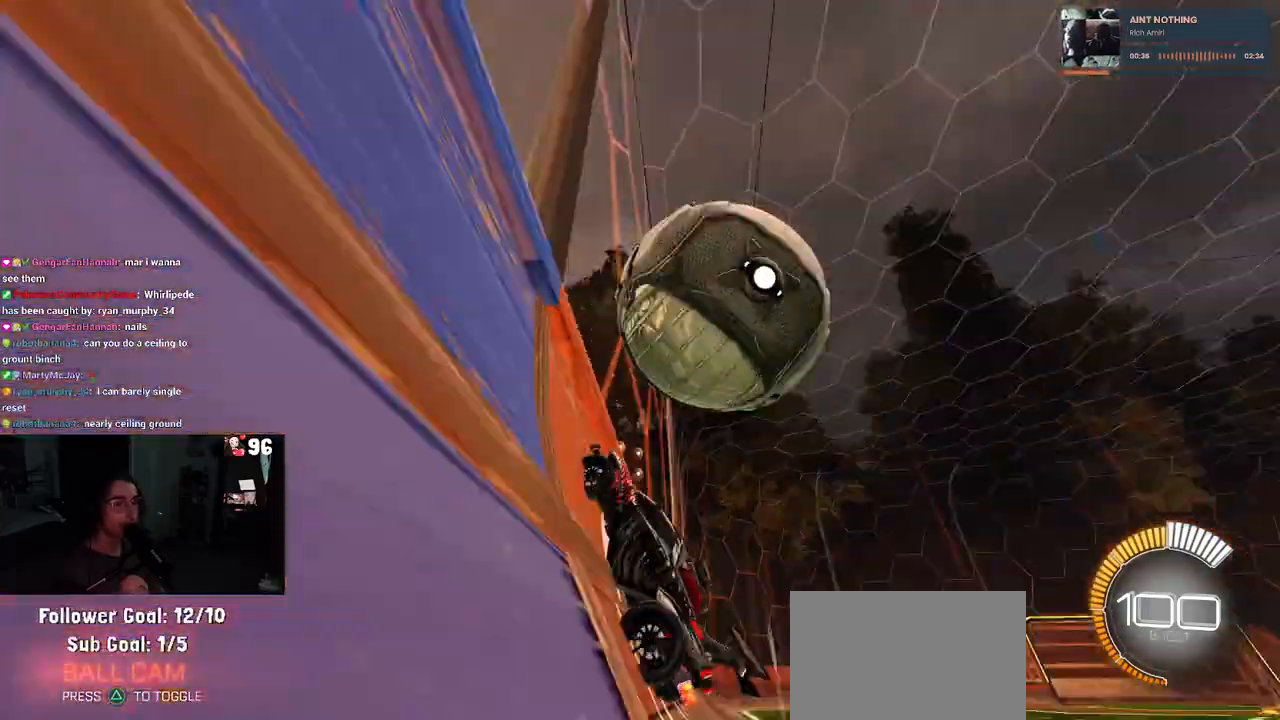
{"buttons": ["L1"], "left_stick": "down-right", "right_stick": "center", "events": [[150, "CROSS", "down"], [167, "L1", "down"], [183, "left_stick", "down-right"], [367, "CROSS", "up"], [400, "left_stick", "center"], [417, "R2", "up"], [500, "left_stick", "down-right"]]}
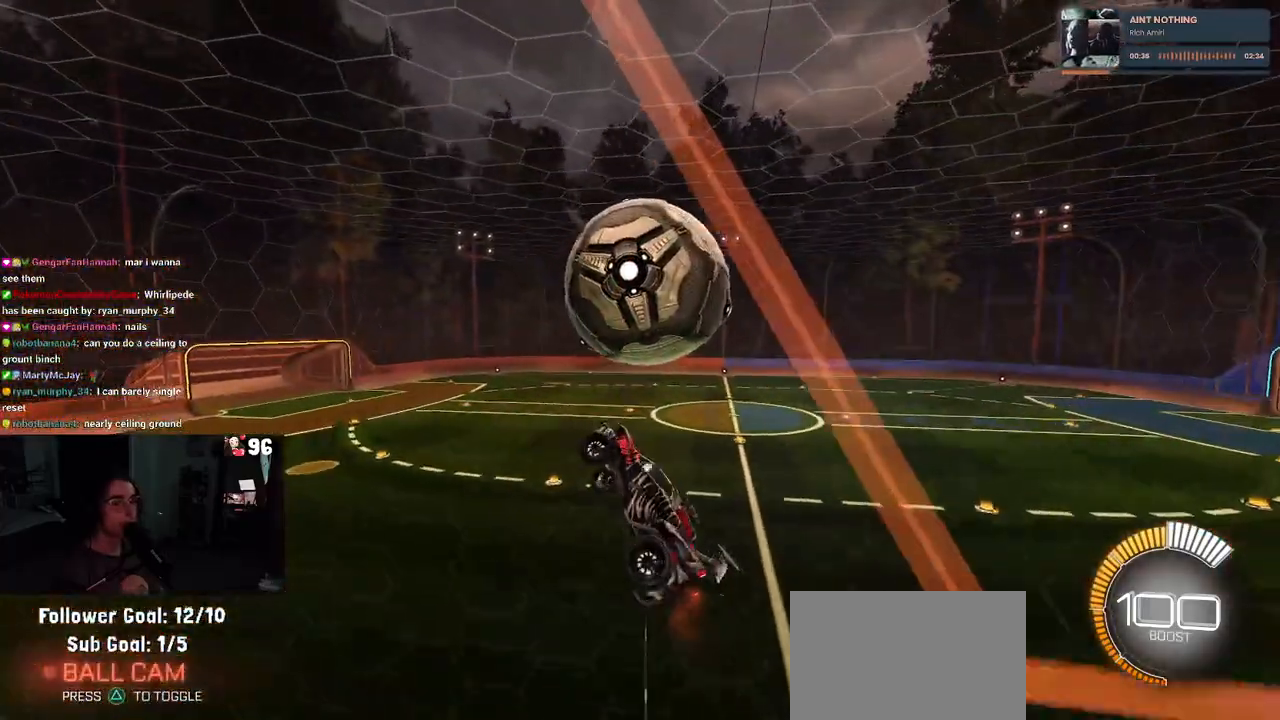
{"buttons": ["L1", "R1"], "left_stick": "down-left", "right_stick": "center", "events": [[217, "left_stick", "up-right"], [300, "R1", "down"], [300, "left_stick", "center"], [367, "left_stick", "down-left"]]}
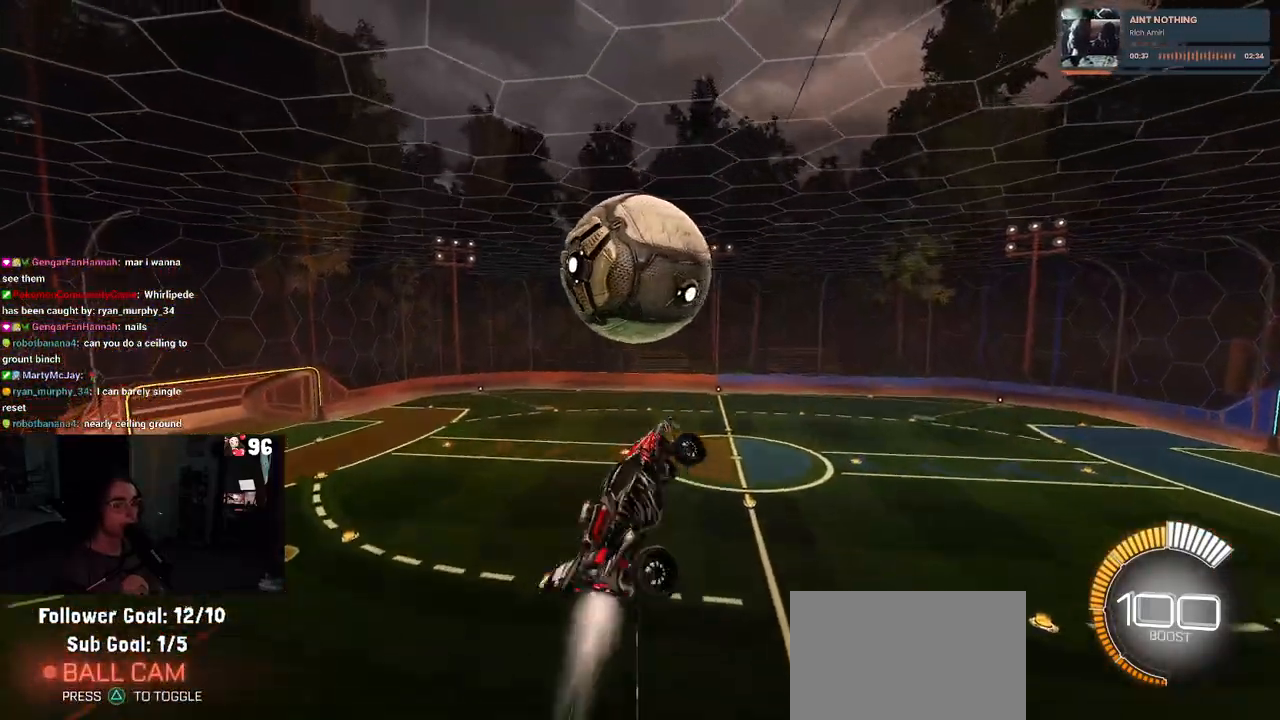
{"buttons": ["R1"], "left_stick": "left", "right_stick": "center", "events": [[167, "left_stick", "down"], [217, "L1", "up"], [467, "left_stick", "left"]]}
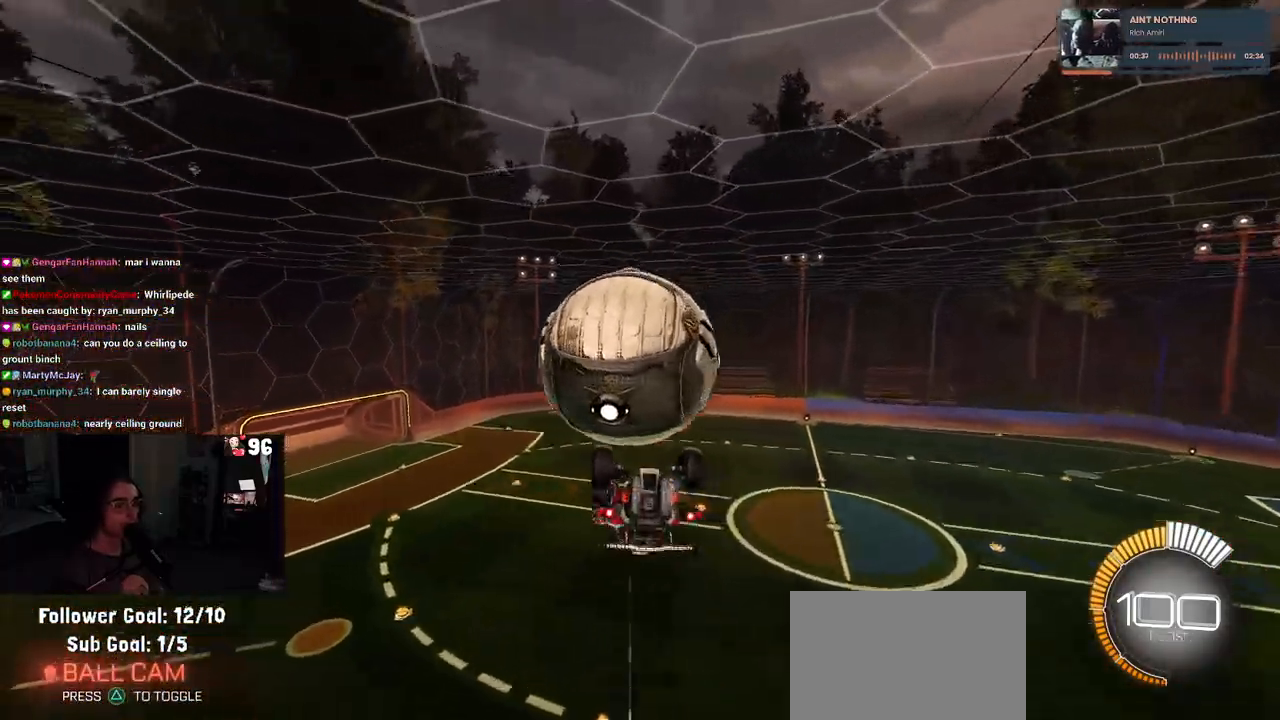
{"buttons": ["L1", "R1"], "left_stick": "left", "right_stick": "center", "events": [[100, "R1", "up"], [150, "L1", "down"], [467, "R1", "down"]]}
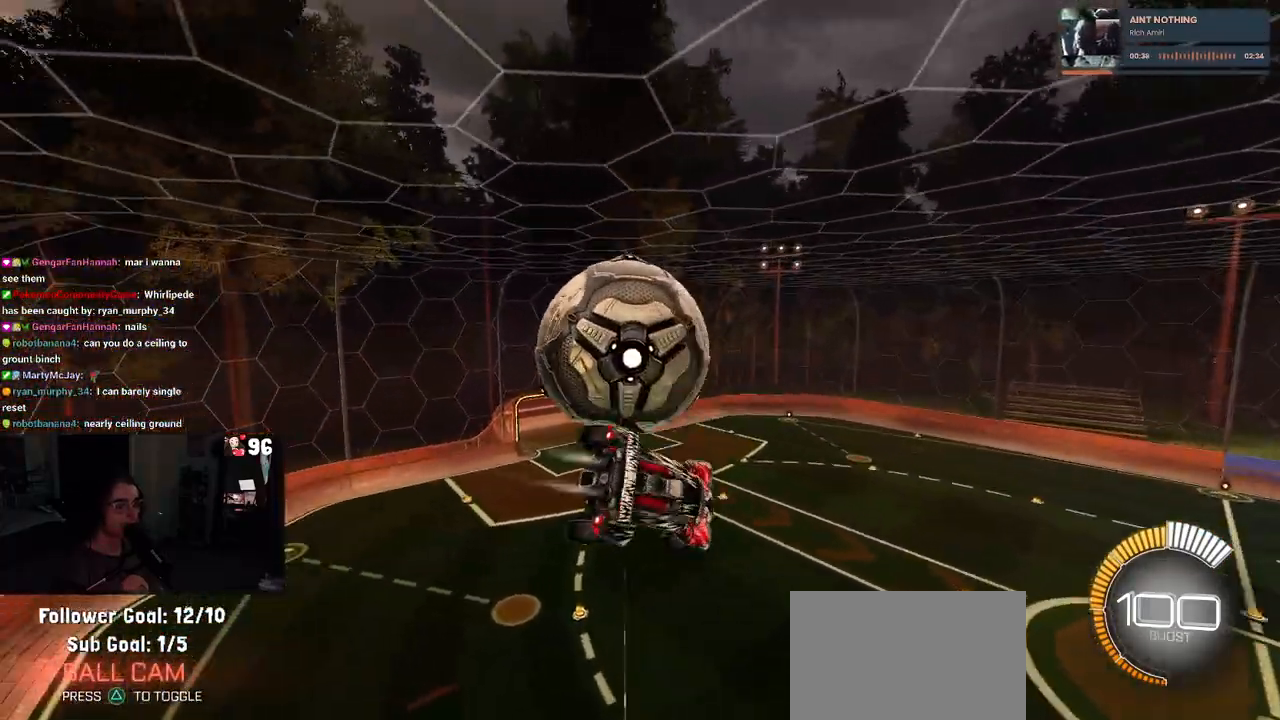
{"buttons": ["CROSS"], "left_stick": "up-left", "right_stick": "center", "events": [[217, "R1", "up"], [233, "left_stick", "center"], [283, "L1", "up"], [383, "left_stick", "up-left"], [450, "CROSS", "down"]]}
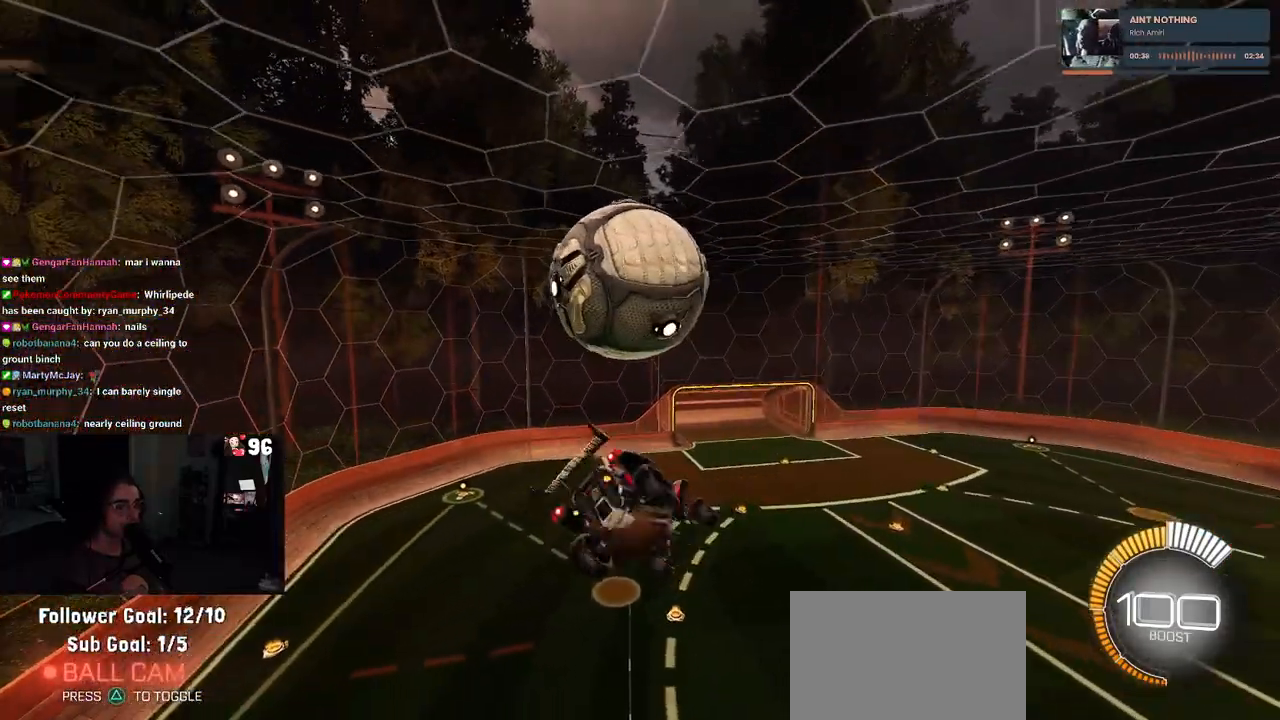
{"buttons": ["L1", "R1", "R2"], "left_stick": "up-right", "right_stick": "center", "events": [[17, "left_stick", "down-left"], [67, "CROSS", "up"], [100, "left_stick", "down-right"], [183, "R1", "down"], [400, "R2", "down"], [417, "L1", "down"], [450, "left_stick", "up-right"]]}
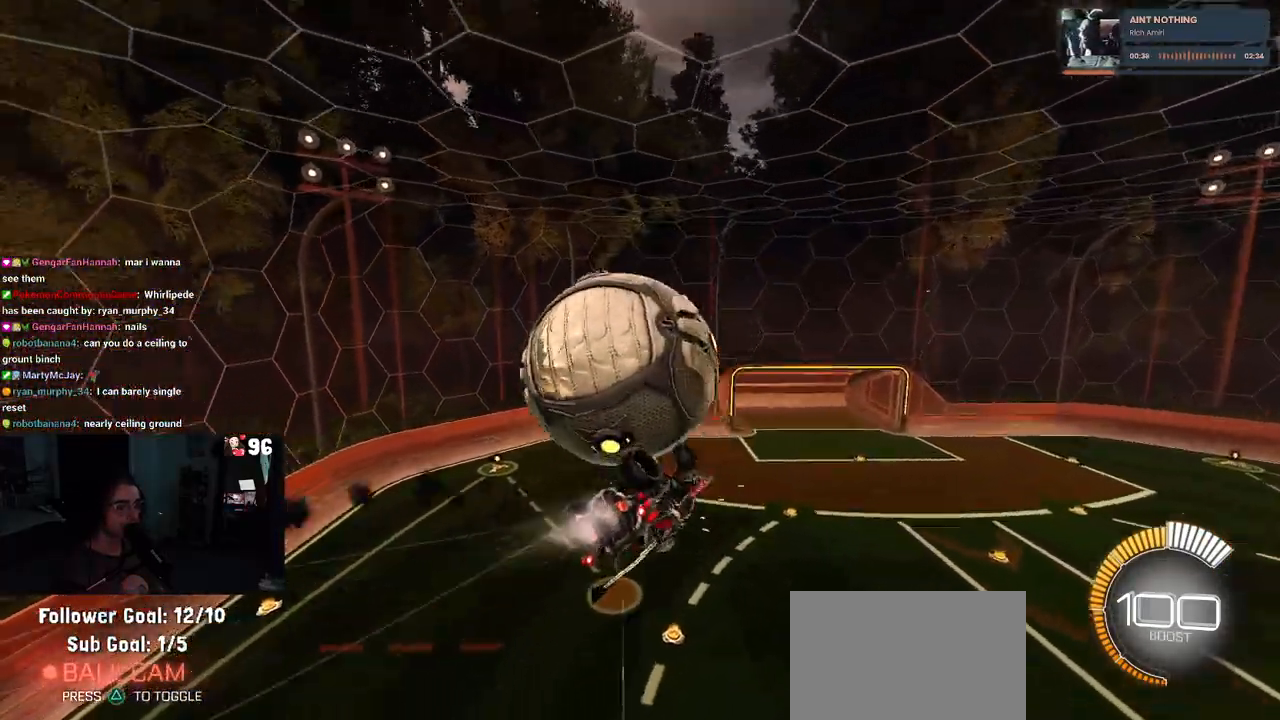
{"buttons": ["R1", "R2"], "left_stick": "up-left", "right_stick": "center", "events": [[33, "R2", "up"], [67, "left_stick", "up-left"], [283, "R2", "down"], [300, "left_stick", "center"], [367, "left_stick", "right"], [450, "L1", "up"], [500, "left_stick", "up-left"]]}
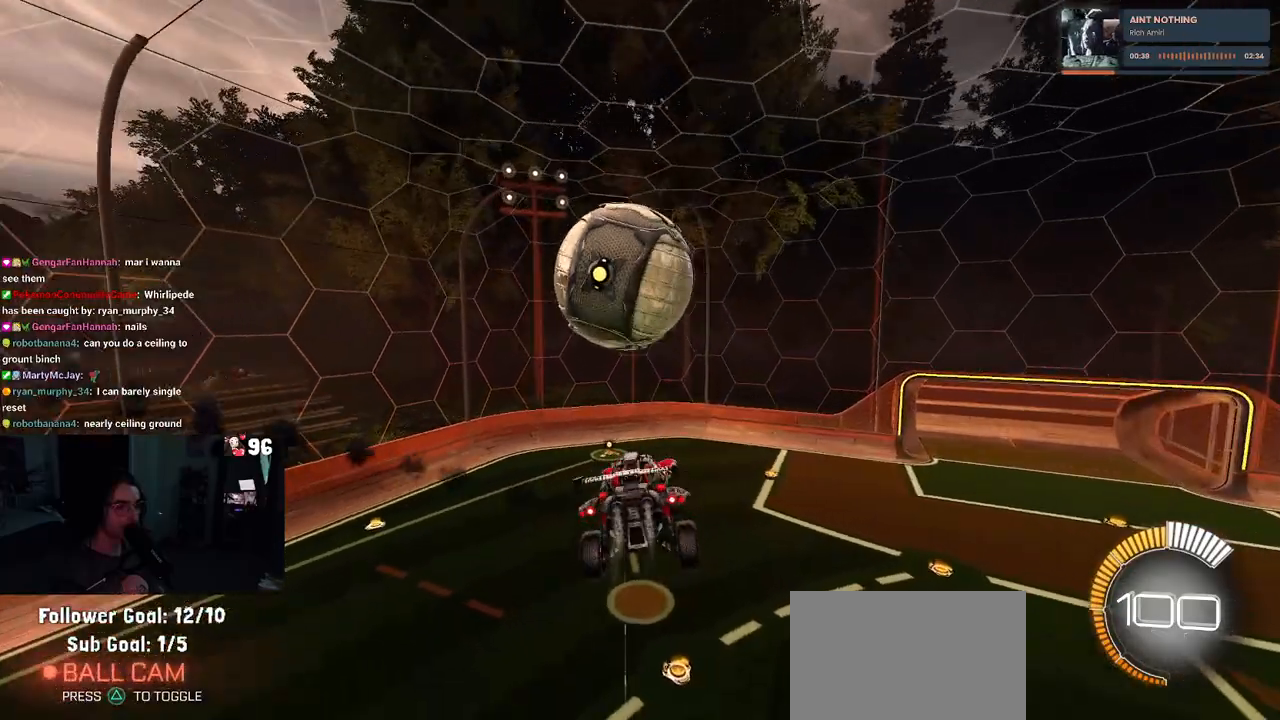
{"buttons": ["L1", "R1"], "left_stick": "down-right", "right_stick": "center", "events": [[83, "CROSS", "down"], [133, "R2", "up"], [150, "R1", "up"], [150, "left_stick", "down"], [183, "CROSS", "up"], [267, "left_stick", "center"], [350, "left_stick", "down-right"], [400, "R1", "down"], [483, "L1", "down"]]}
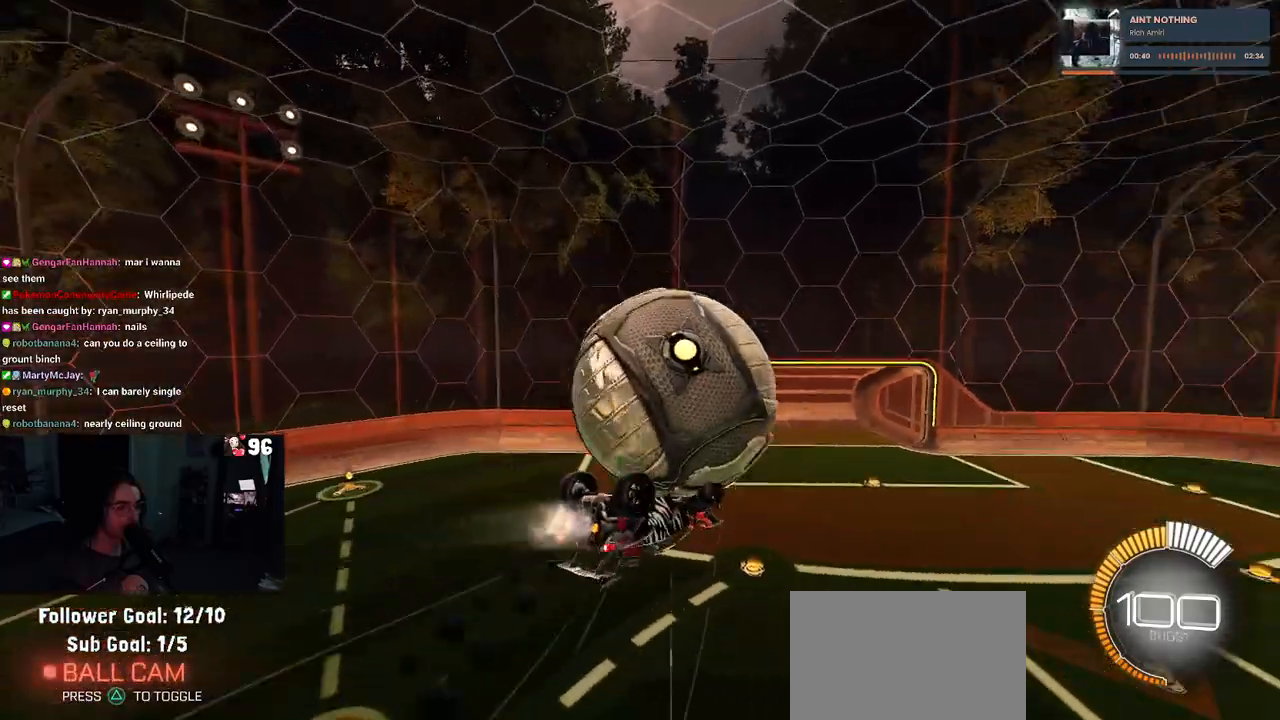
{"buttons": ["L1", "R1"], "left_stick": "left", "right_stick": "center", "events": [[100, "left_stick", "up"], [450, "left_stick", "left"]]}
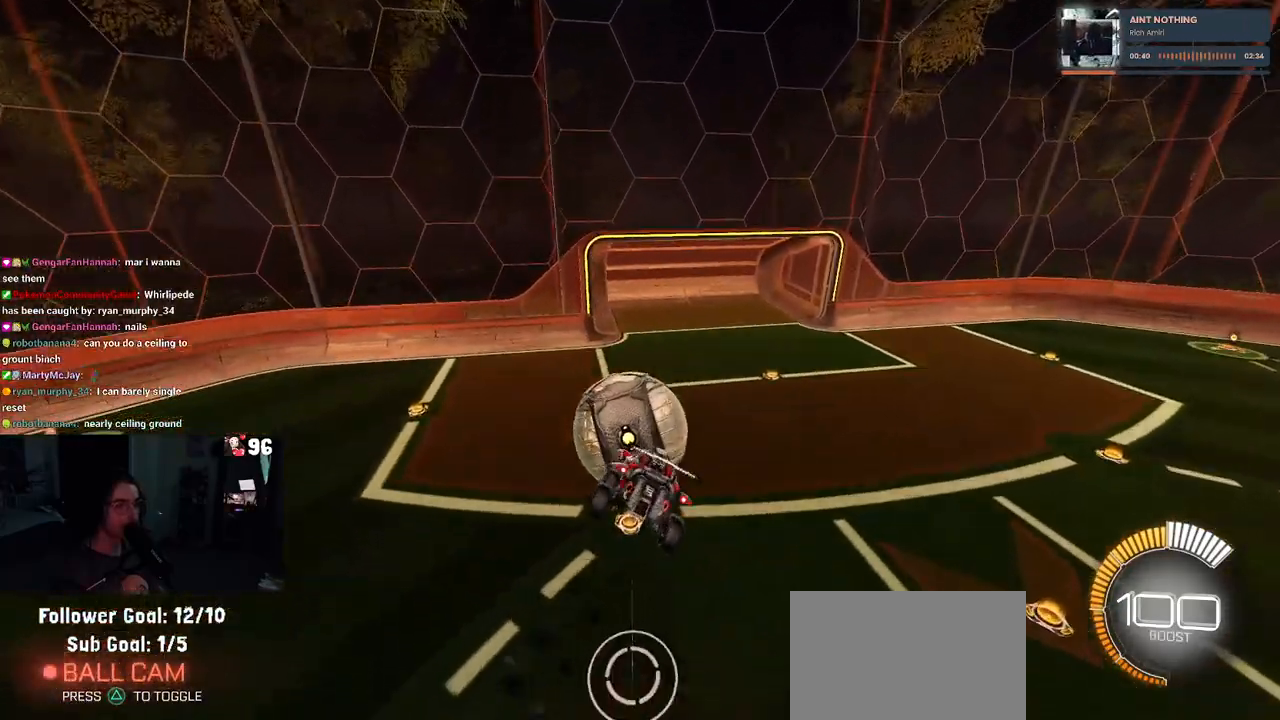
{"buttons": ["SQUARE", "R1", "R2"], "left_stick": "down-left", "right_stick": "center", "events": [[33, "left_stick", "down-right"], [233, "left_stick", "down"], [283, "left_stick", "down-right"], [383, "L1", "up"], [450, "left_stick", "down-left"], [483, "SQUARE", "down"], [500, "R2", "down"]]}
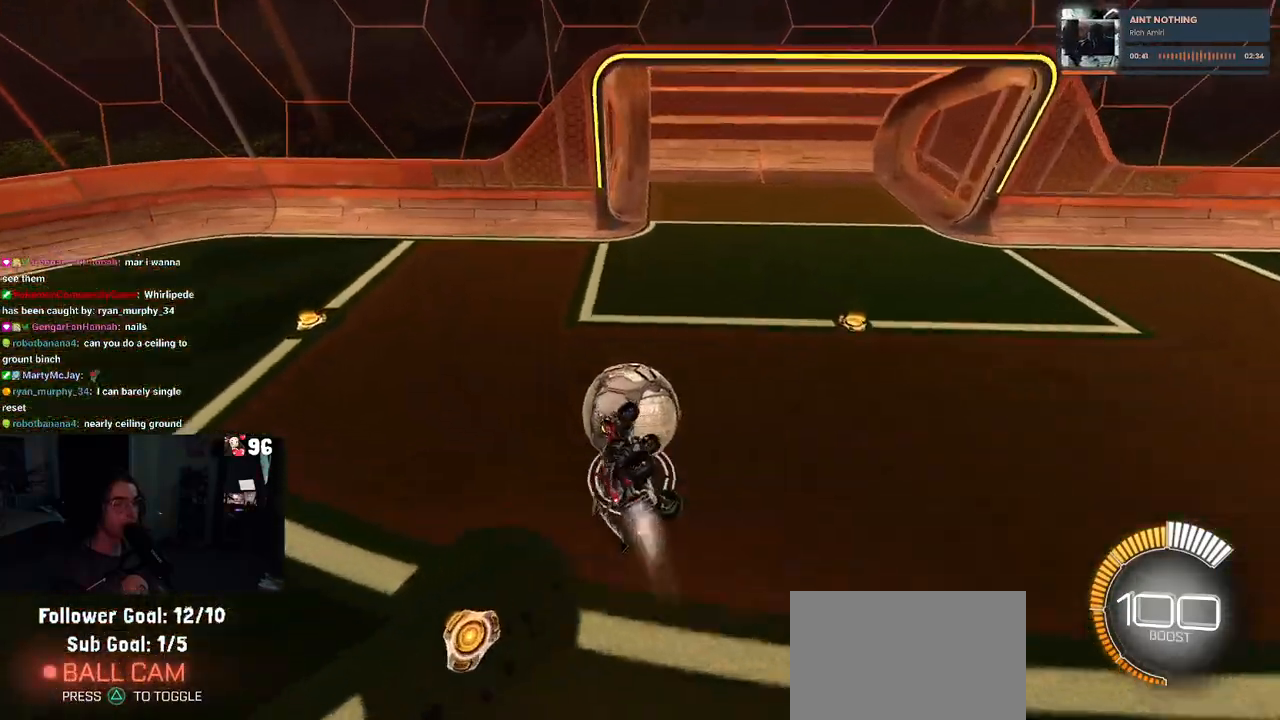
{"buttons": ["SQUARE", "R1", "R2"], "left_stick": "center", "right_stick": "center", "events": [[150, "left_stick", "center"], [217, "left_stick", "up"], [433, "left_stick", "center"]]}
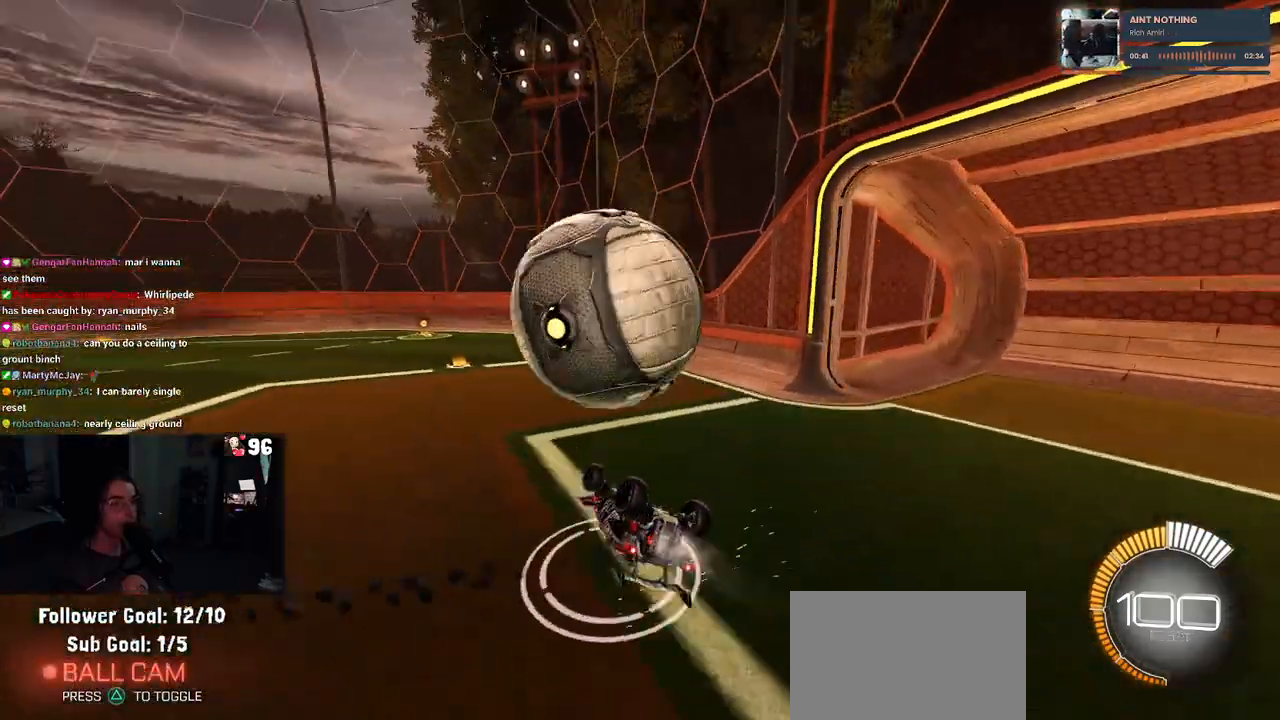
{"buttons": ["R1", "R2"], "left_stick": "up-left", "right_stick": "center", "events": [[17, "SQUARE", "up"], [233, "R3", "down"], [350, "R3", "up"], [367, "left_stick", "left"], [417, "left_stick", "up-left"]]}
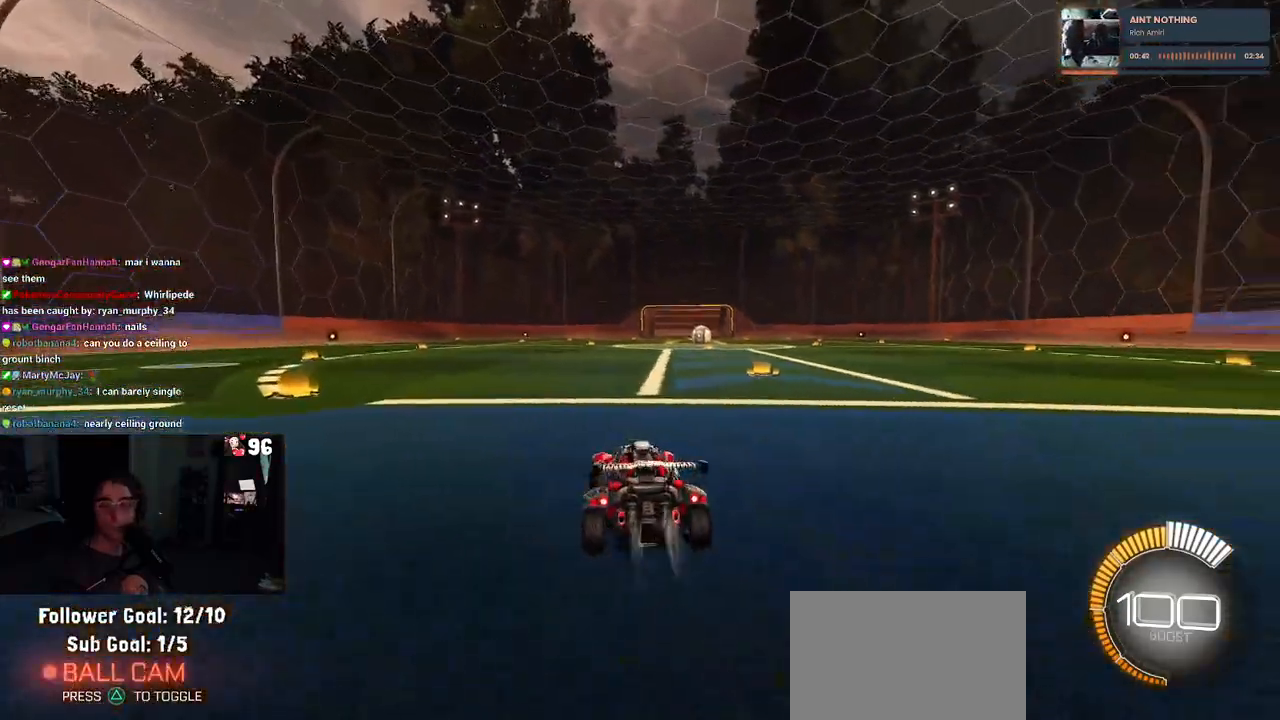
{"buttons": ["R1", "R2", "DPAD_UP"], "left_stick": "center", "right_stick": "center", "events": [[100, "TRIANGLE", "down"], [183, "left_stick", "center"], [250, "TRIANGLE", "up"], [467, "DPAD_UP", "down"]]}
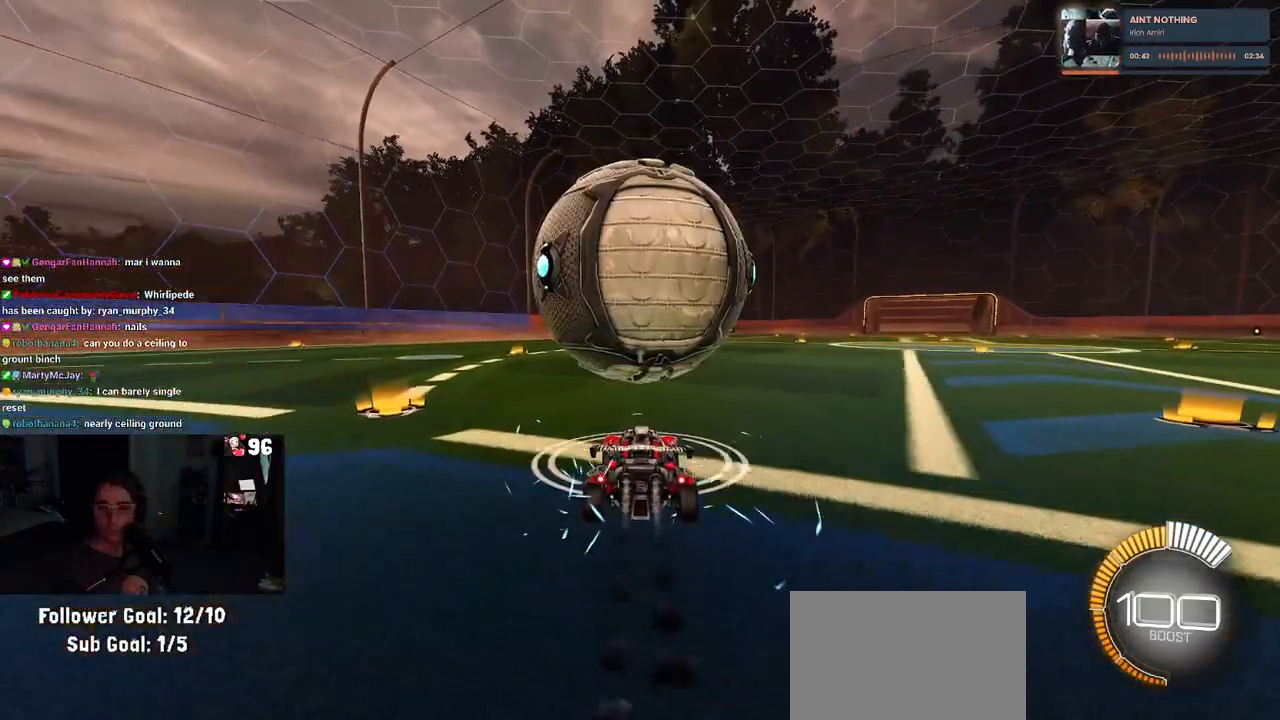
{"buttons": ["R2"], "left_stick": "center", "right_stick": "center", "events": [[50, "DPAD_UP", "up"], [50, "R1", "up"], [200, "R2", "up"], [267, "left_stick", "right"], [400, "left_stick", "center"], [417, "R2", "down"]]}
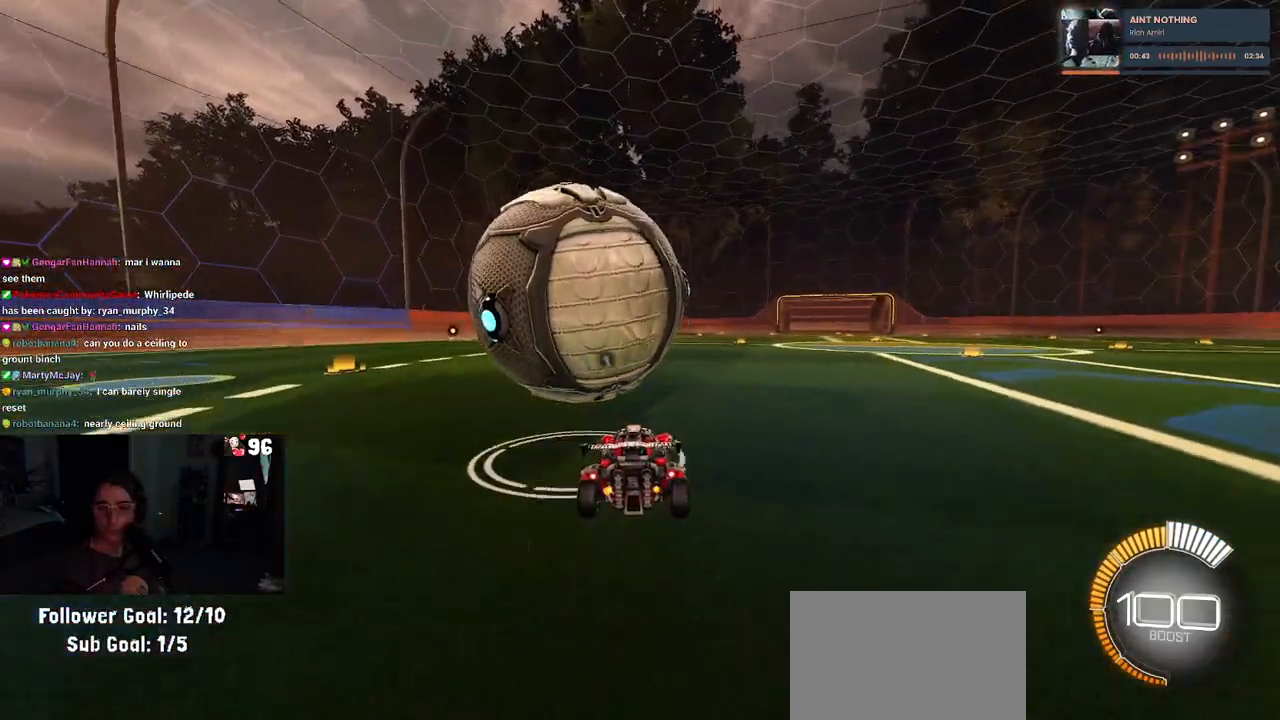
{"buttons": ["R2"], "left_stick": "center", "right_stick": "center", "events": [[367, "left_stick", "left"], [483, "left_stick", "center"]]}
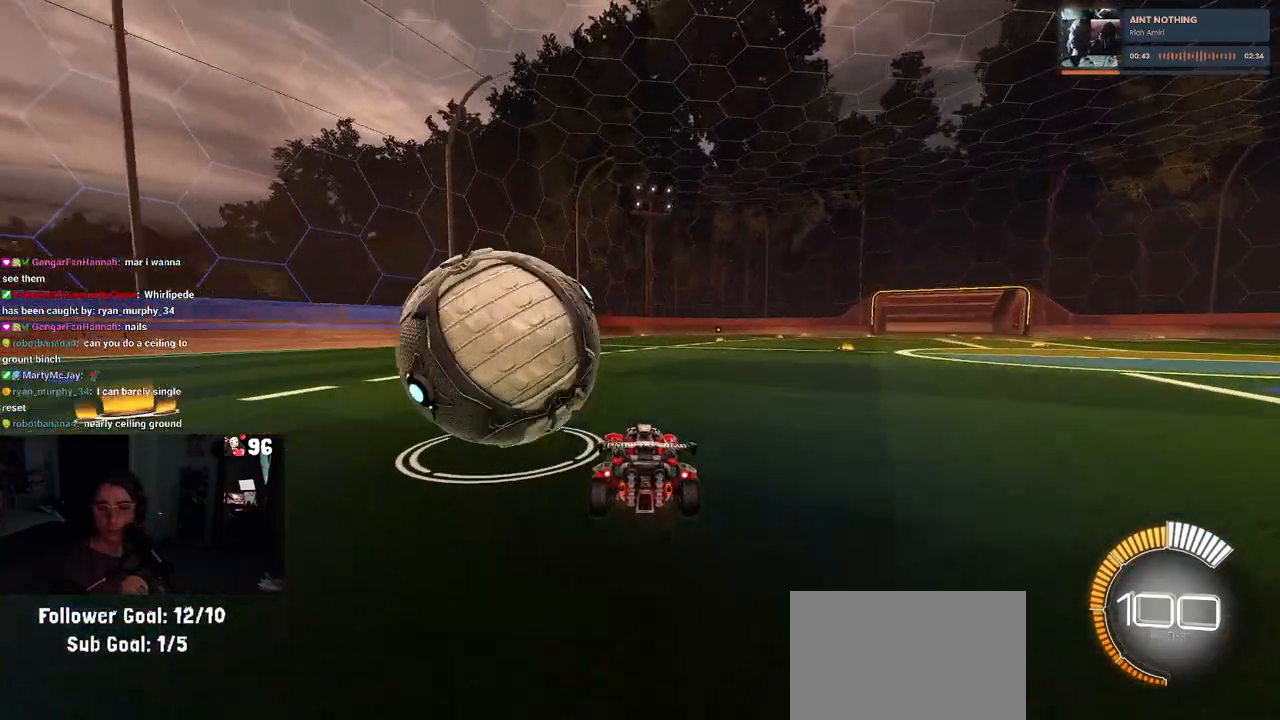
{"buttons": ["R2"], "left_stick": "center", "right_stick": "center", "events": [[283, "left_stick", "left"], [450, "left_stick", "center"]]}
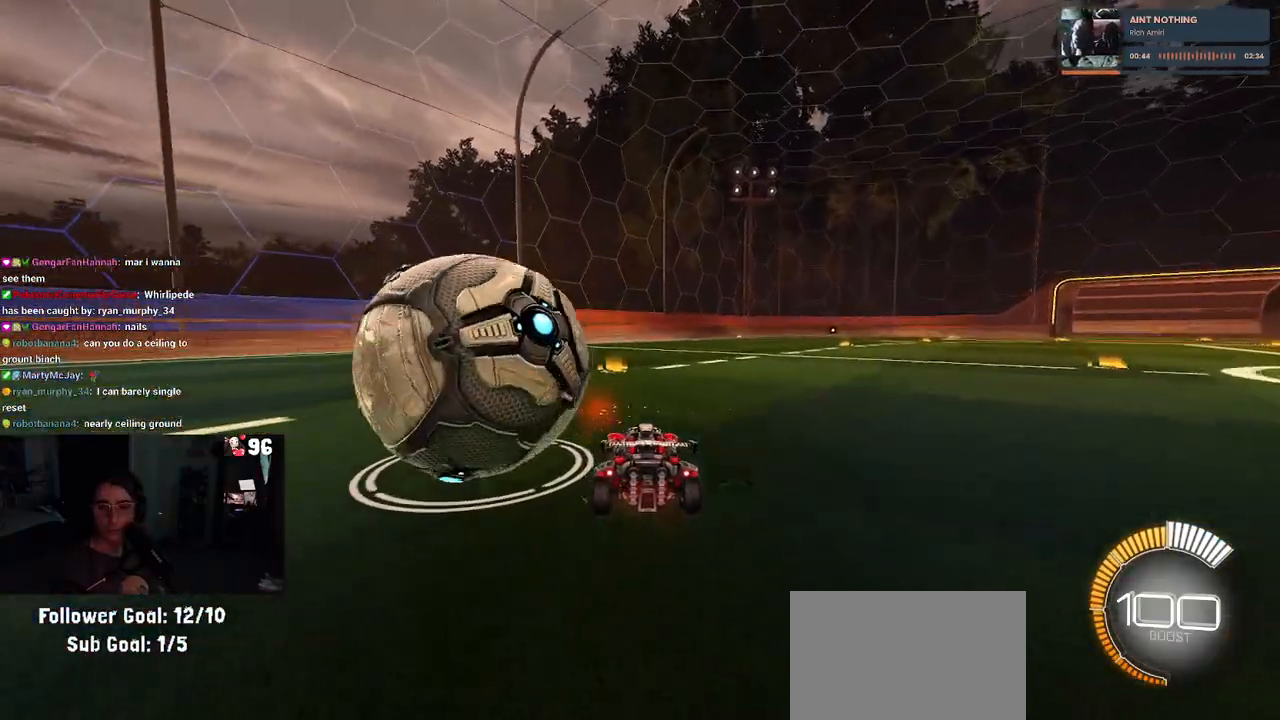
{"buttons": ["R2"], "left_stick": "center", "right_stick": "center", "events": [[67, "R2", "up"], [67, "left_stick", "left"], [300, "L2", "down"], [367, "left_stick", "center"], [417, "L2", "up"], [450, "R2", "down"]]}